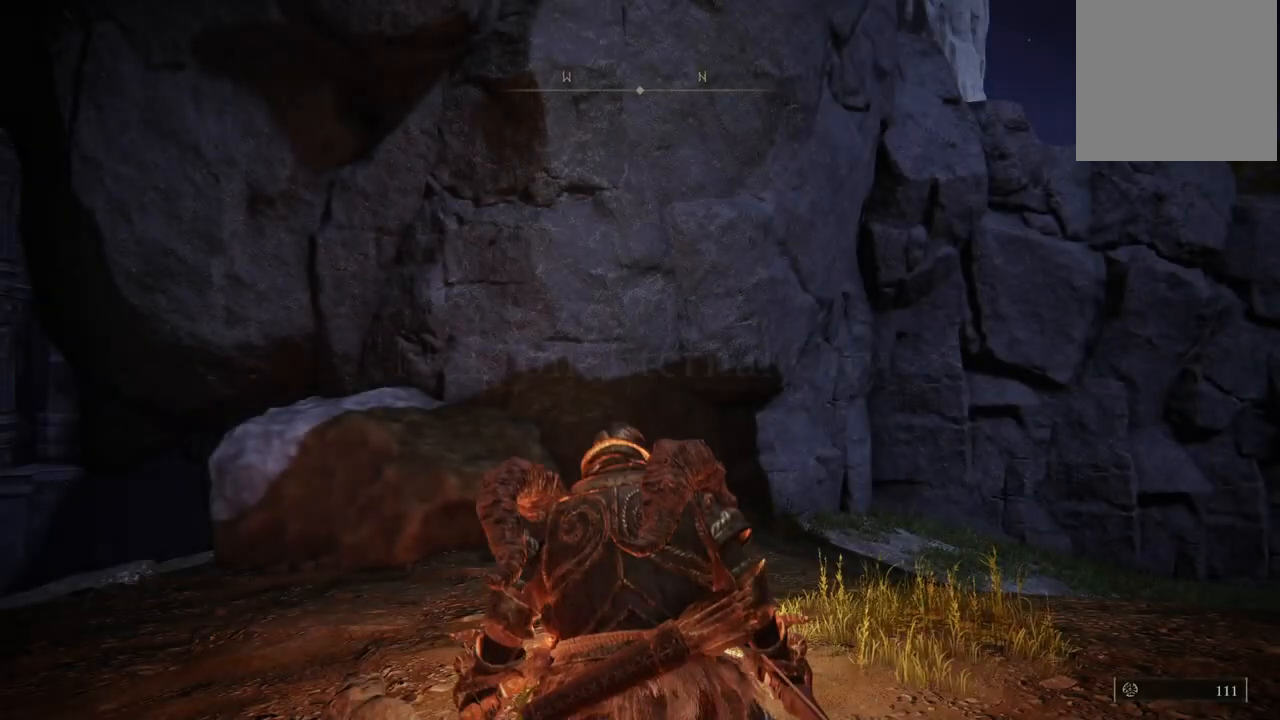
Gameplay with a controller (Xbox layout); each line is a JSON object with the inputs held at the frame after it. "events" lists button and stick changes between this image and that frame as [ms after this image, input, new state], when the widget could be followed in between. Not read: L3 R3.
{"buttons": [], "left_stick": "up-right", "right_stick": "right", "events": [[350, "left_stick", "up-right"], [350, "right_stick", "right"]]}
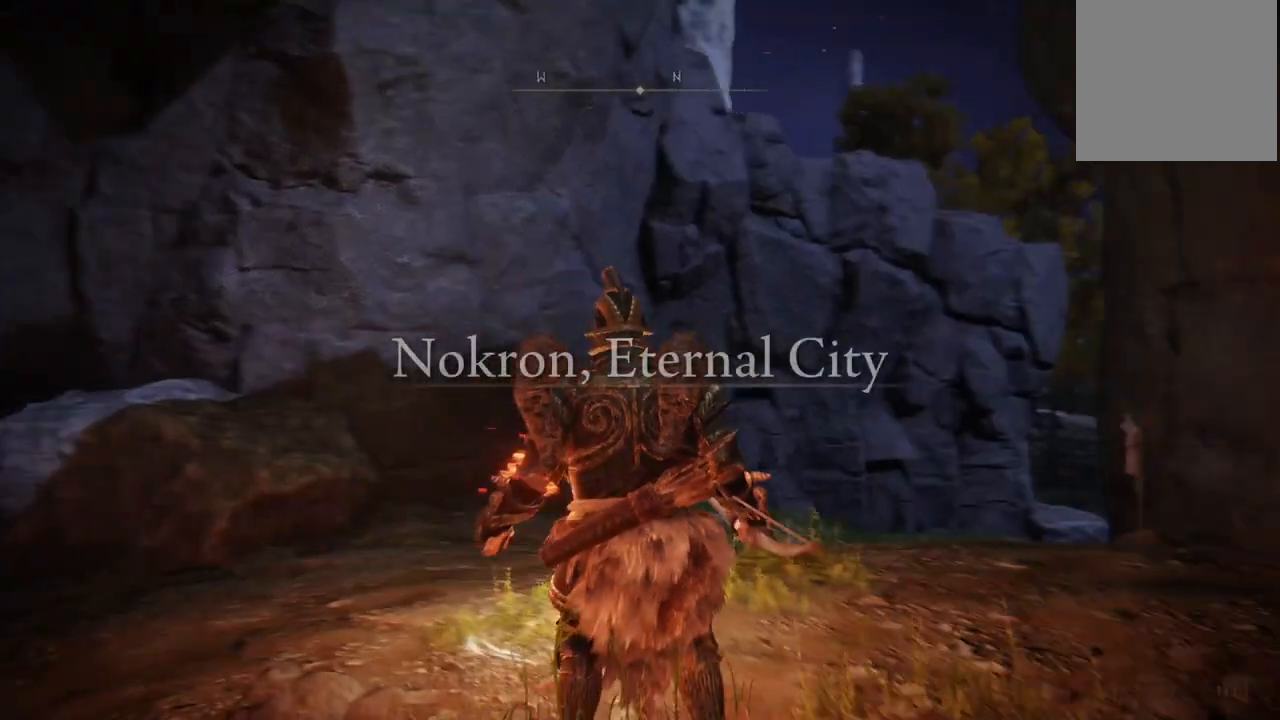
{"buttons": [], "left_stick": "up-left", "right_stick": "down-left", "events": [[150, "left_stick", "down-right"], [217, "left_stick", "down"], [350, "right_stick", "center"], [417, "left_stick", "up-left"], [500, "right_stick", "down-left"]]}
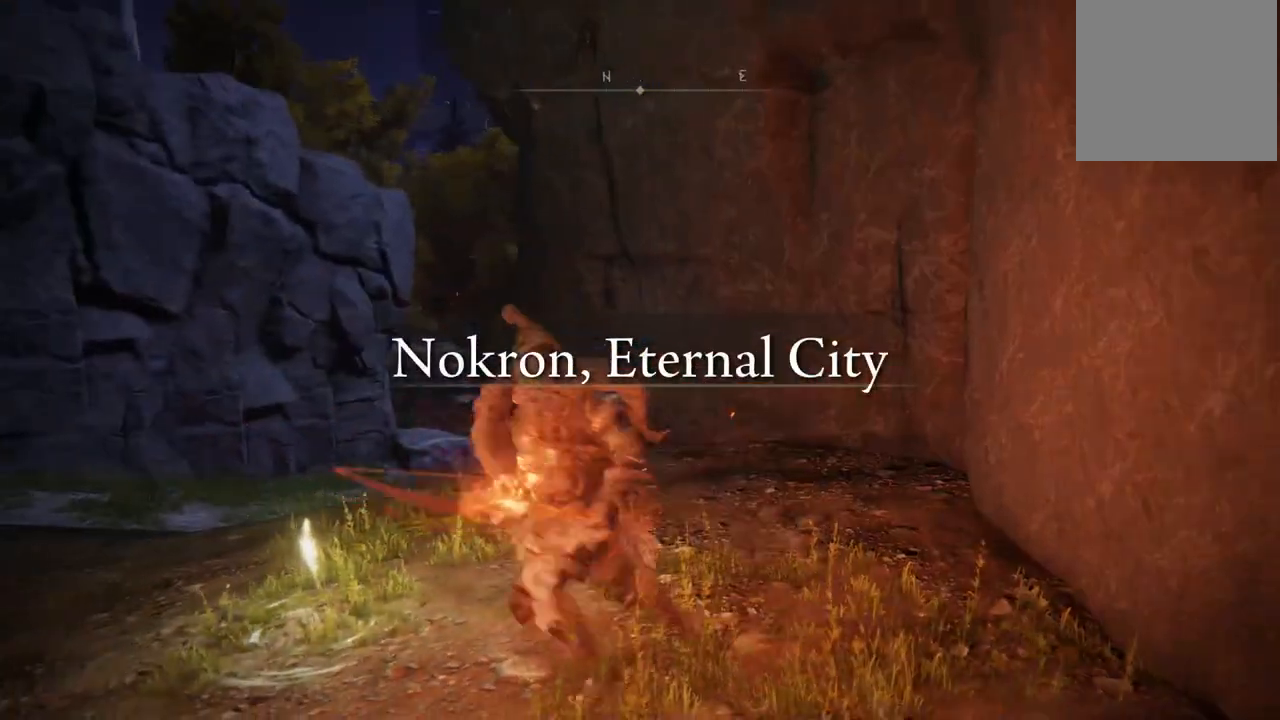
{"buttons": [], "left_stick": "center", "right_stick": "left", "events": [[50, "left_stick", "up"], [117, "right_stick", "left"], [283, "left_stick", "center"]]}
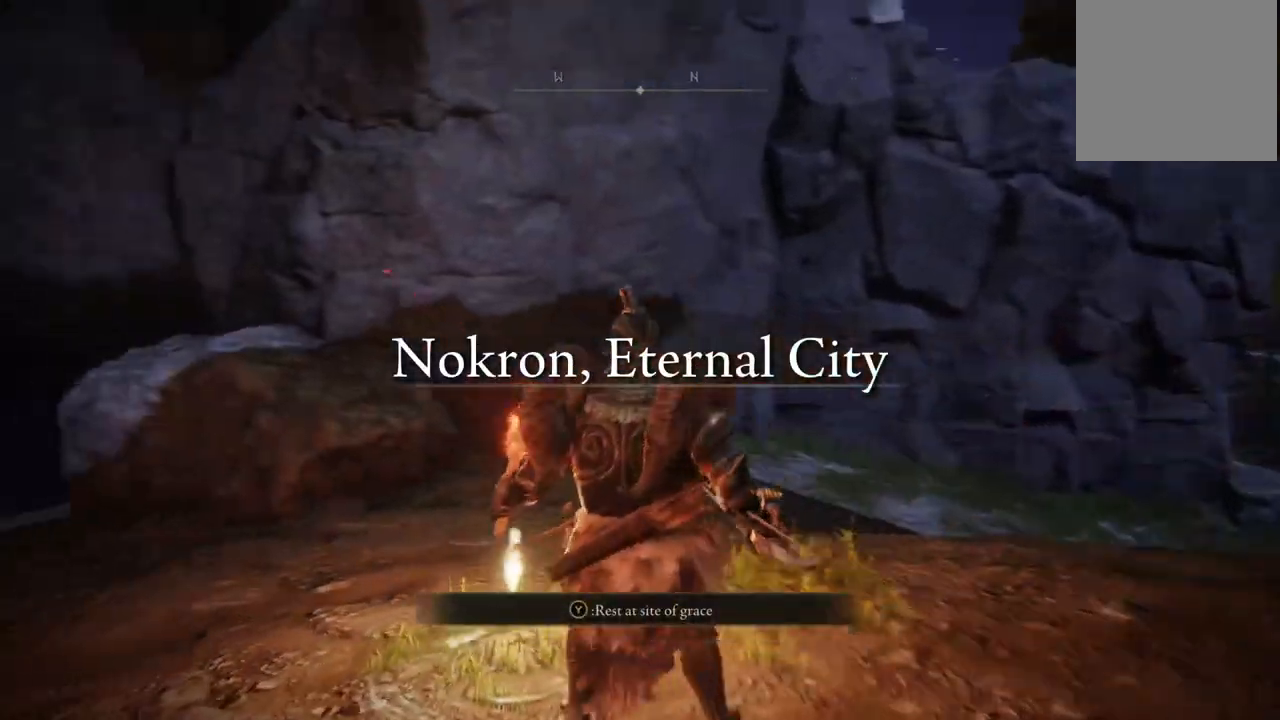
{"buttons": [], "left_stick": "center", "right_stick": "center", "events": [[67, "right_stick", "center"], [167, "Y", "down"], [283, "DPAD_LEFT", "down"], [400, "DPAD_LEFT", "up"], [467, "Y", "up"]]}
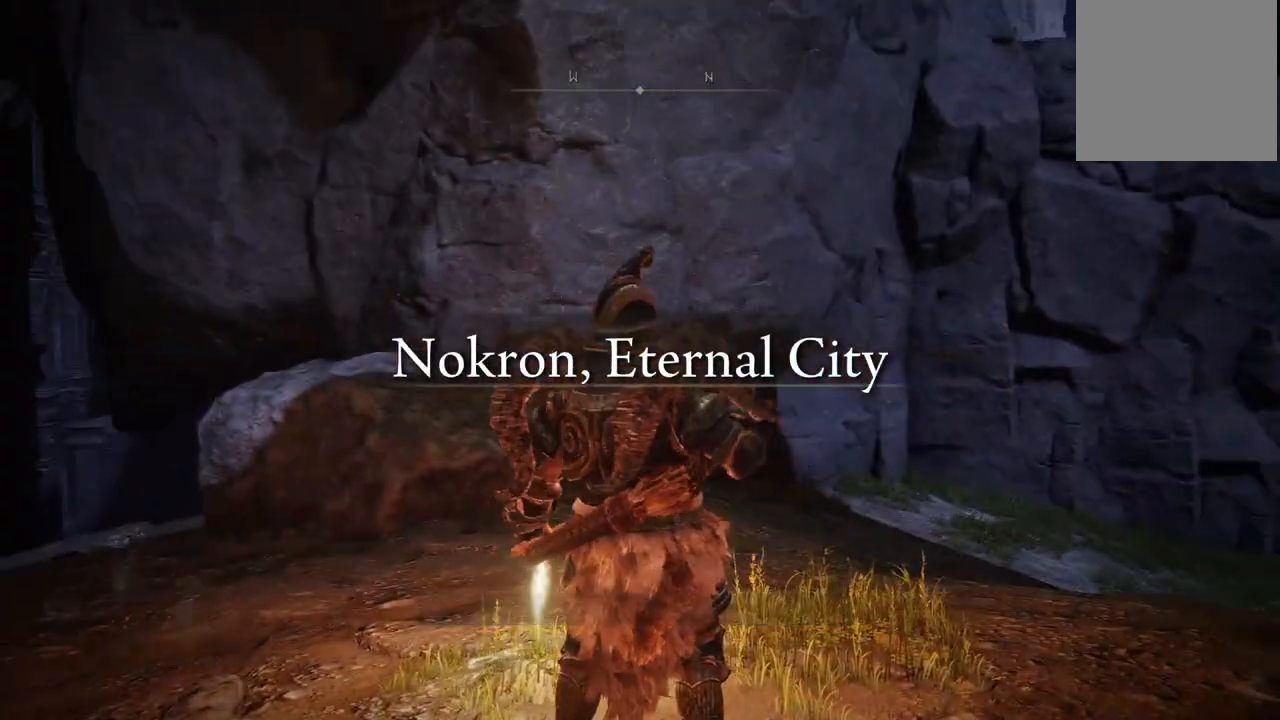
{"buttons": [], "left_stick": "center", "right_stick": "down-left", "events": [[83, "right_stick", "down-left"]]}
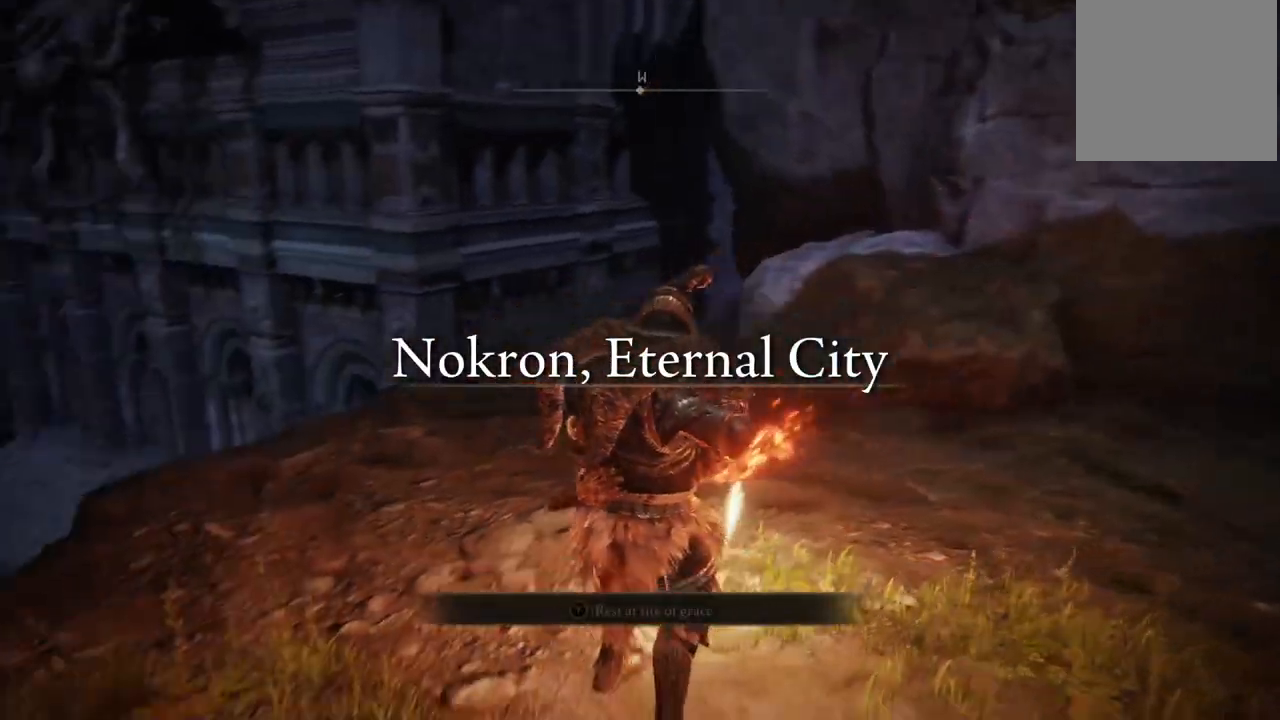
{"buttons": [], "left_stick": "center", "right_stick": "right", "events": [[117, "left_stick", "up-left"], [250, "left_stick", "center"], [350, "right_stick", "center"], [450, "right_stick", "right"]]}
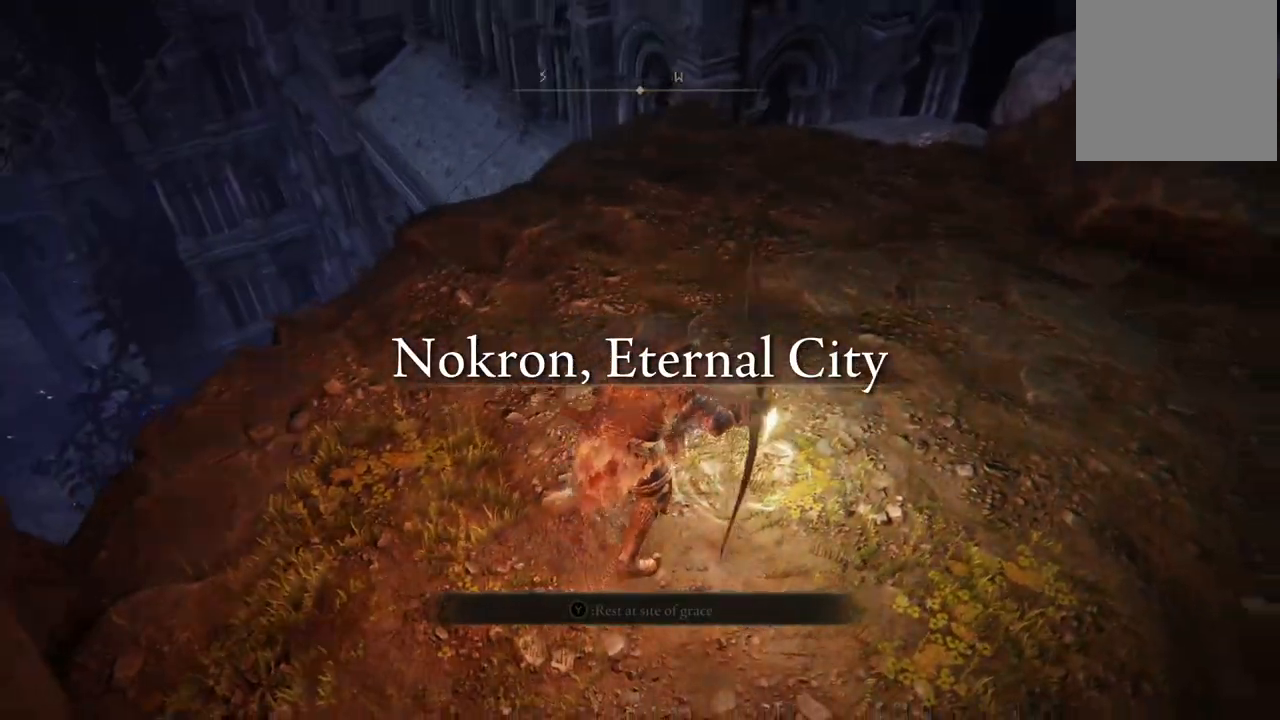
{"buttons": [], "left_stick": "up", "right_stick": "right", "events": [[67, "left_stick", "up"]]}
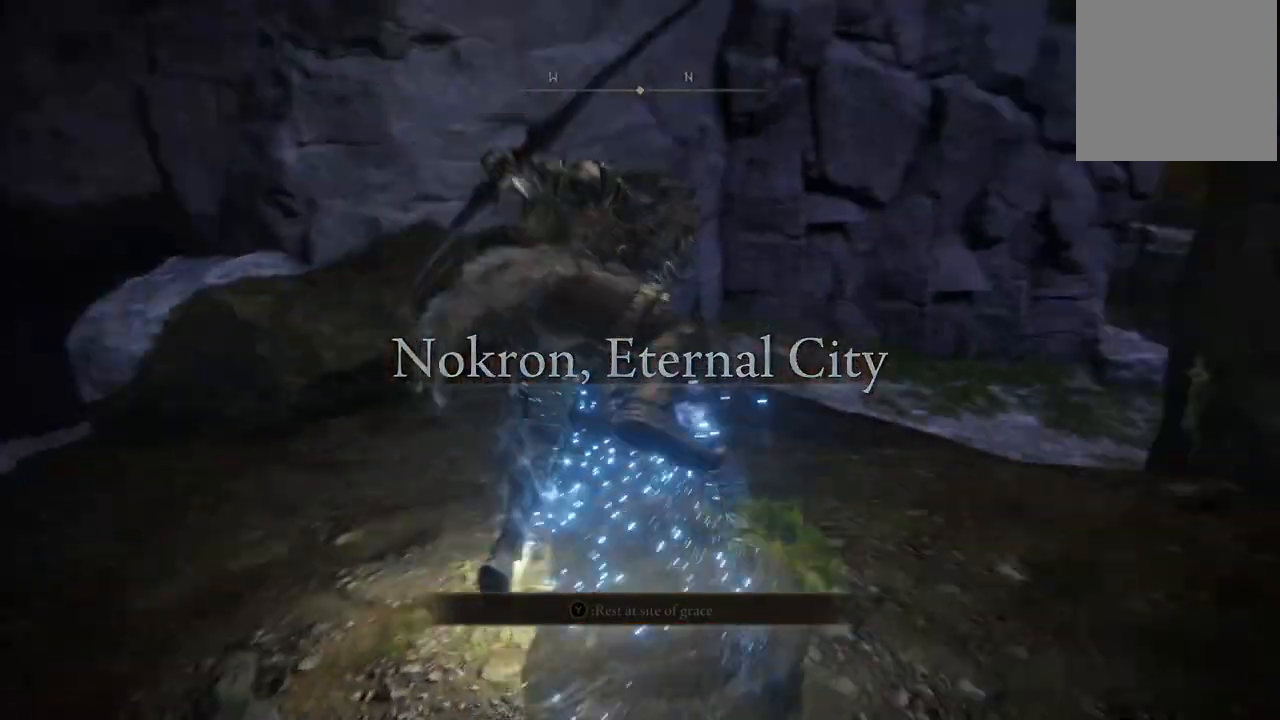
{"buttons": [], "left_stick": "up", "right_stick": "center", "events": [[67, "right_stick", "center"], [350, "B", "down"], [483, "B", "up"]]}
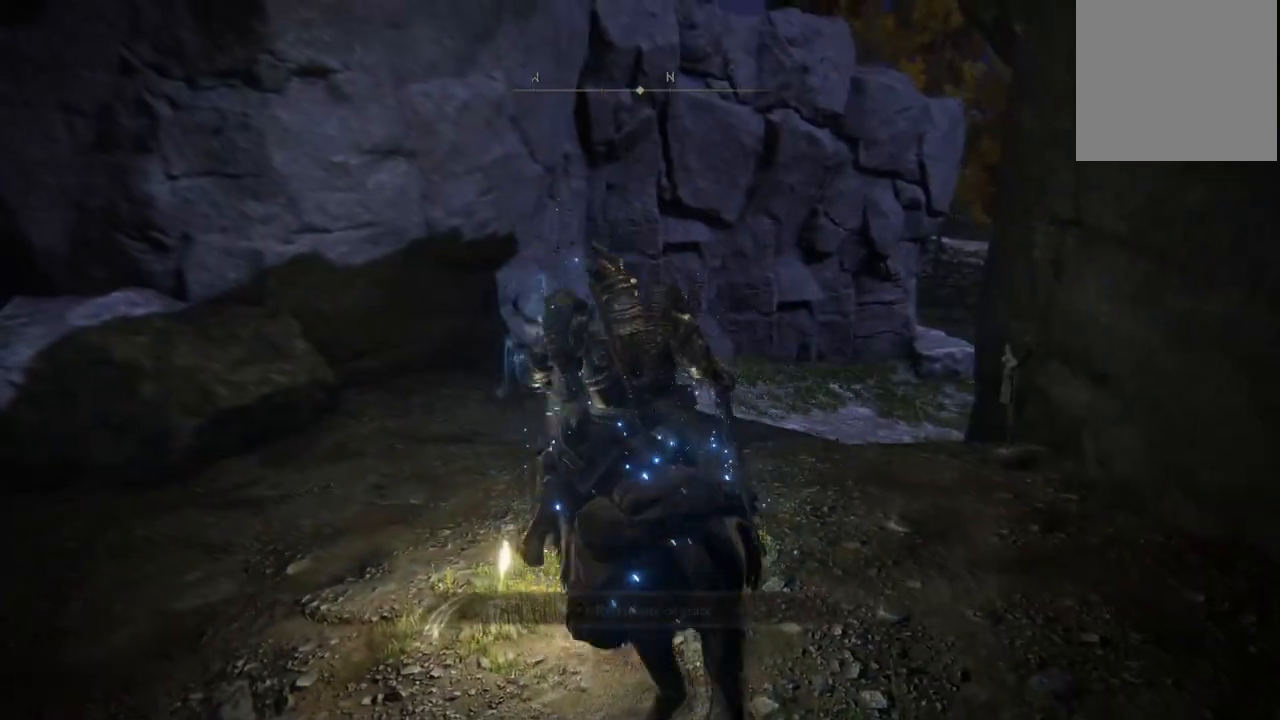
{"buttons": [], "left_stick": "up", "right_stick": "center", "events": [[217, "right_stick", "down-right"], [383, "right_stick", "center"]]}
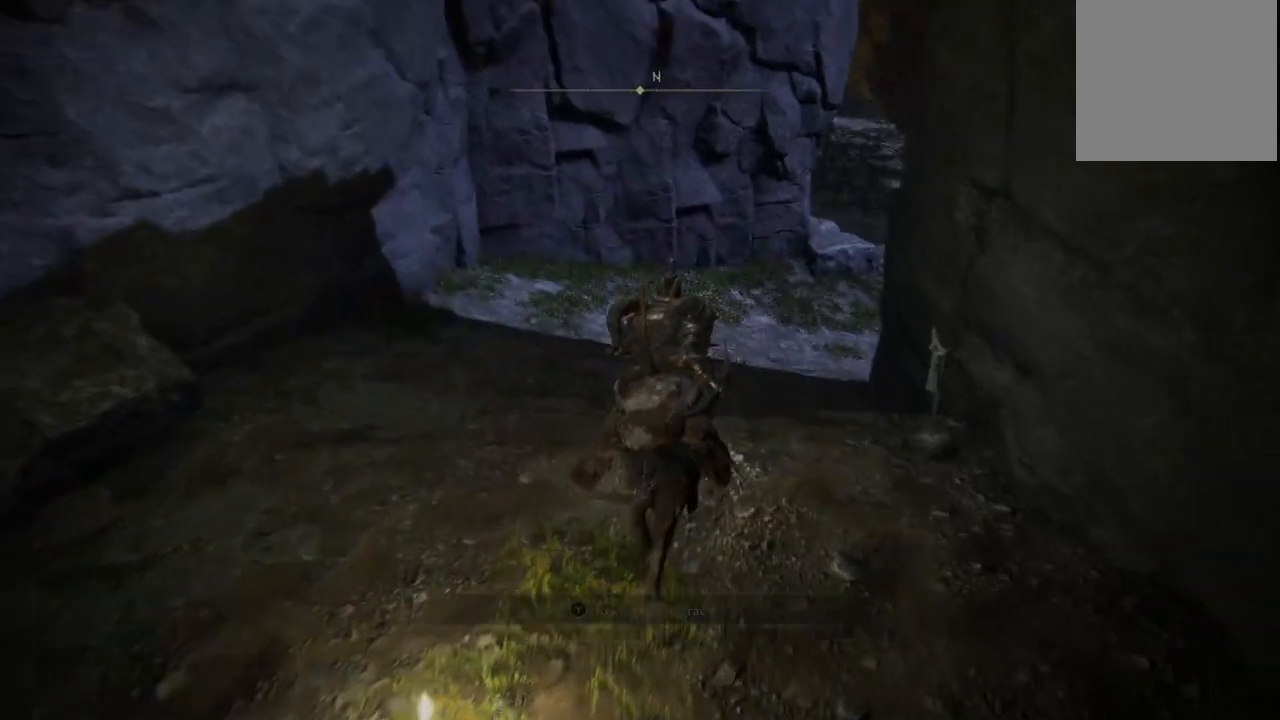
{"buttons": [], "left_stick": "center", "right_stick": "center", "events": [[33, "B", "down"], [133, "B", "up"], [250, "left_stick", "up-right"], [367, "right_stick", "right"], [383, "left_stick", "center"], [500, "right_stick", "center"]]}
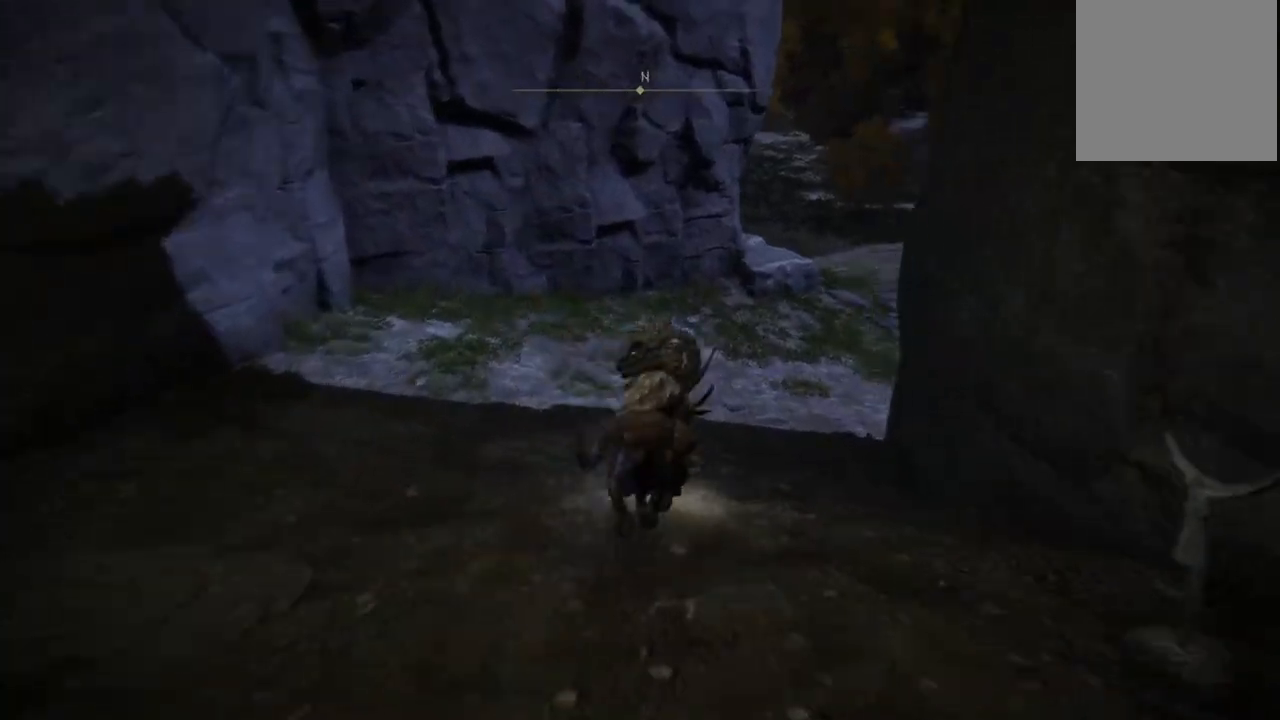
{"buttons": [], "left_stick": "center", "right_stick": "center", "events": [[67, "SELECT", "down"], [283, "SELECT", "up"]]}
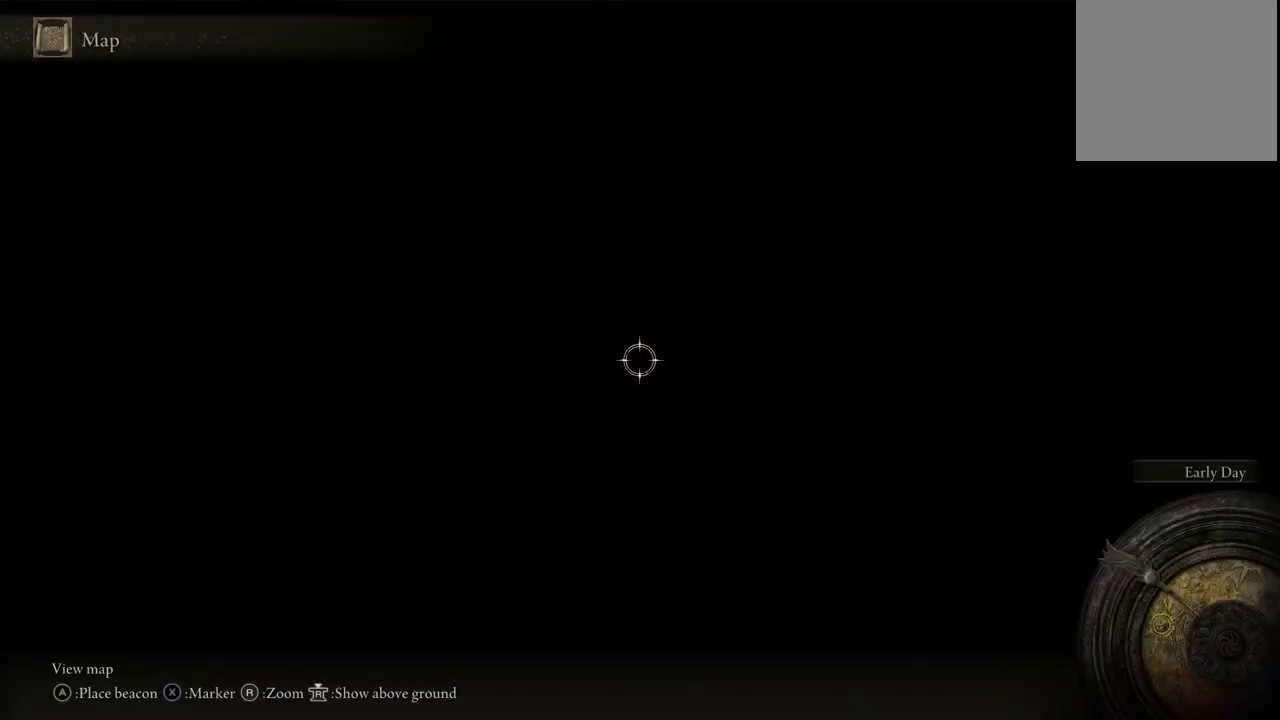
{"buttons": [], "left_stick": "down", "right_stick": "center", "events": [[300, "left_stick", "down"]]}
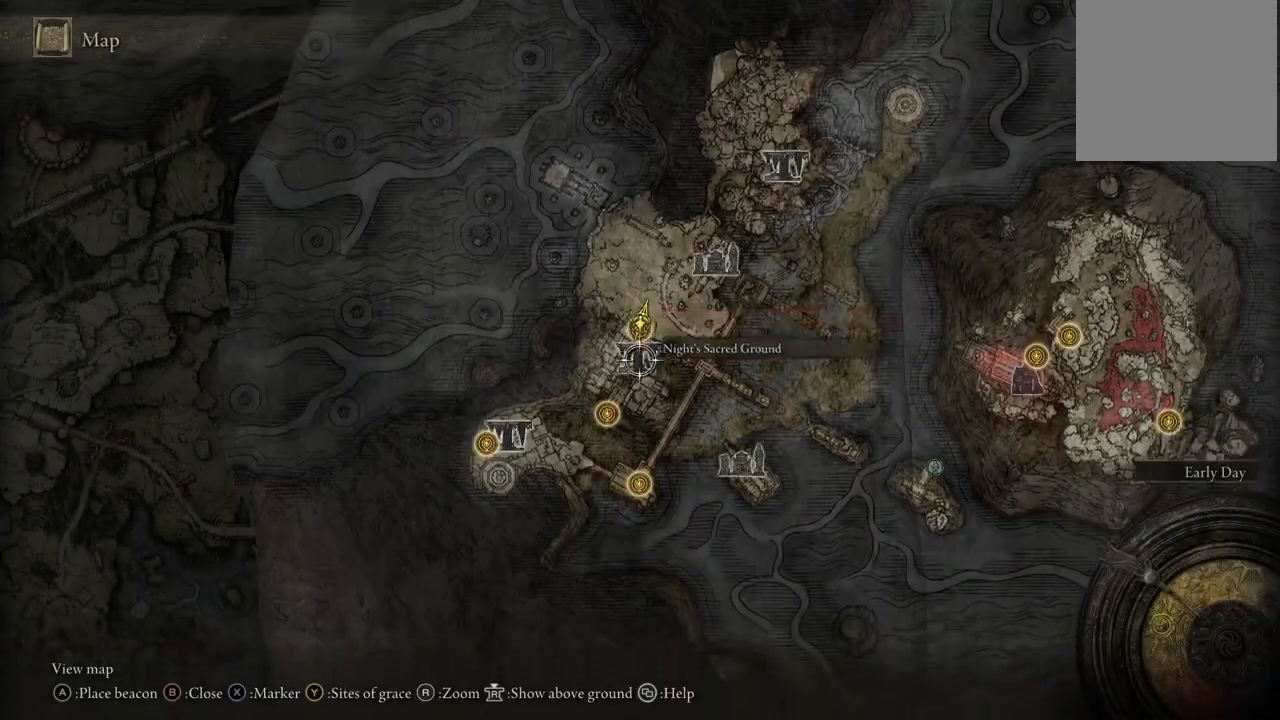
{"buttons": [], "left_stick": "center", "right_stick": "center", "events": [[400, "left_stick", "center"]]}
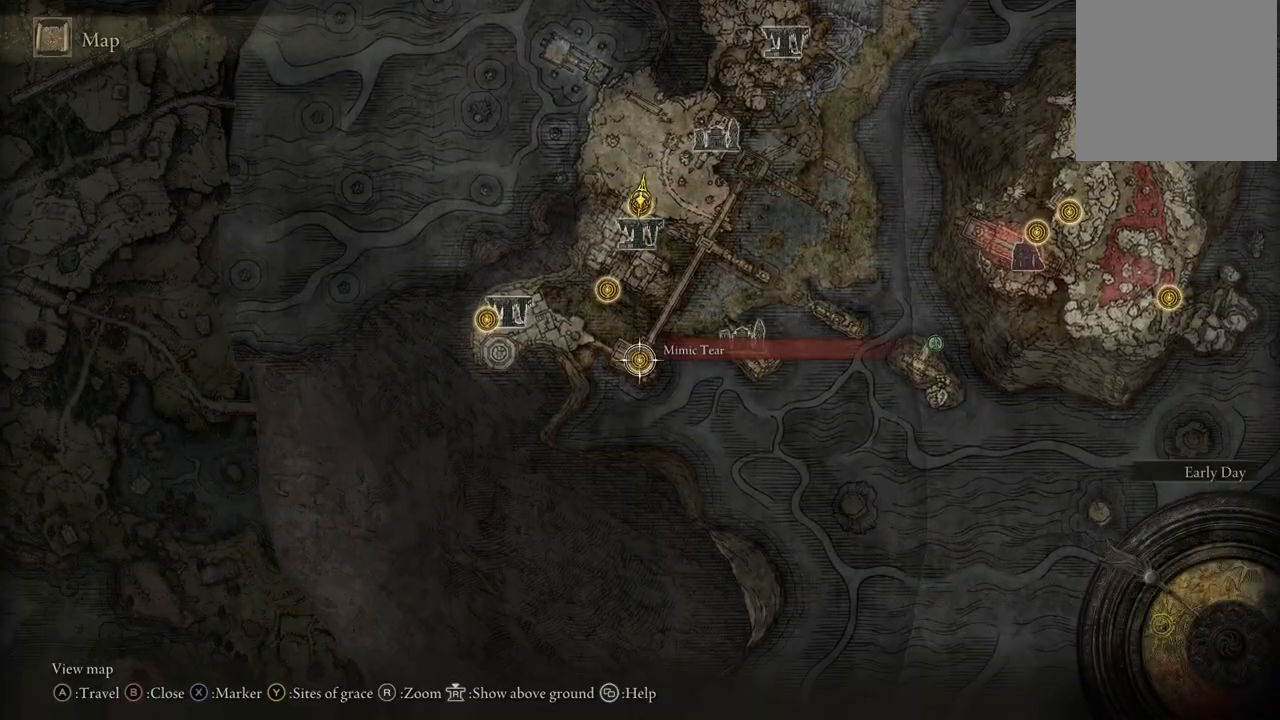
{"buttons": [], "left_stick": "center", "right_stick": "center", "events": [[133, "right_stick", "up"], [417, "right_stick", "center"]]}
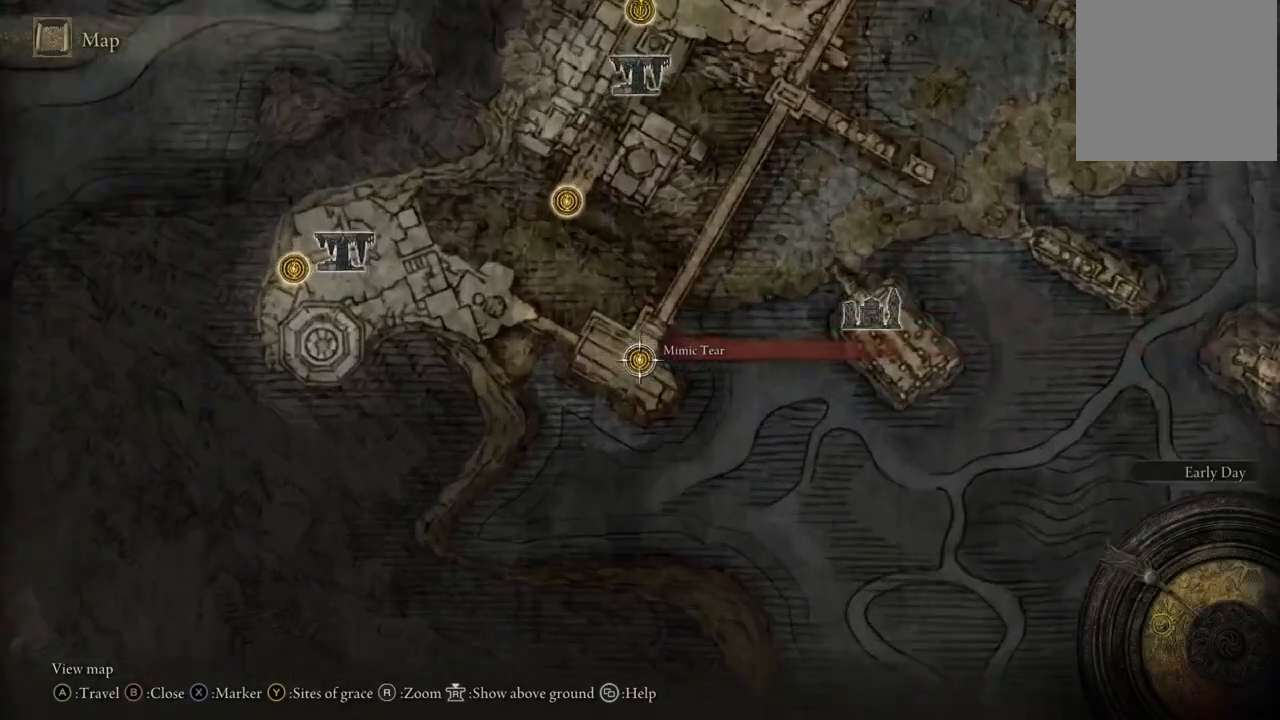
{"buttons": [], "left_stick": "up-left", "right_stick": "center", "events": [[133, "left_stick", "left"], [183, "left_stick", "up-left"]]}
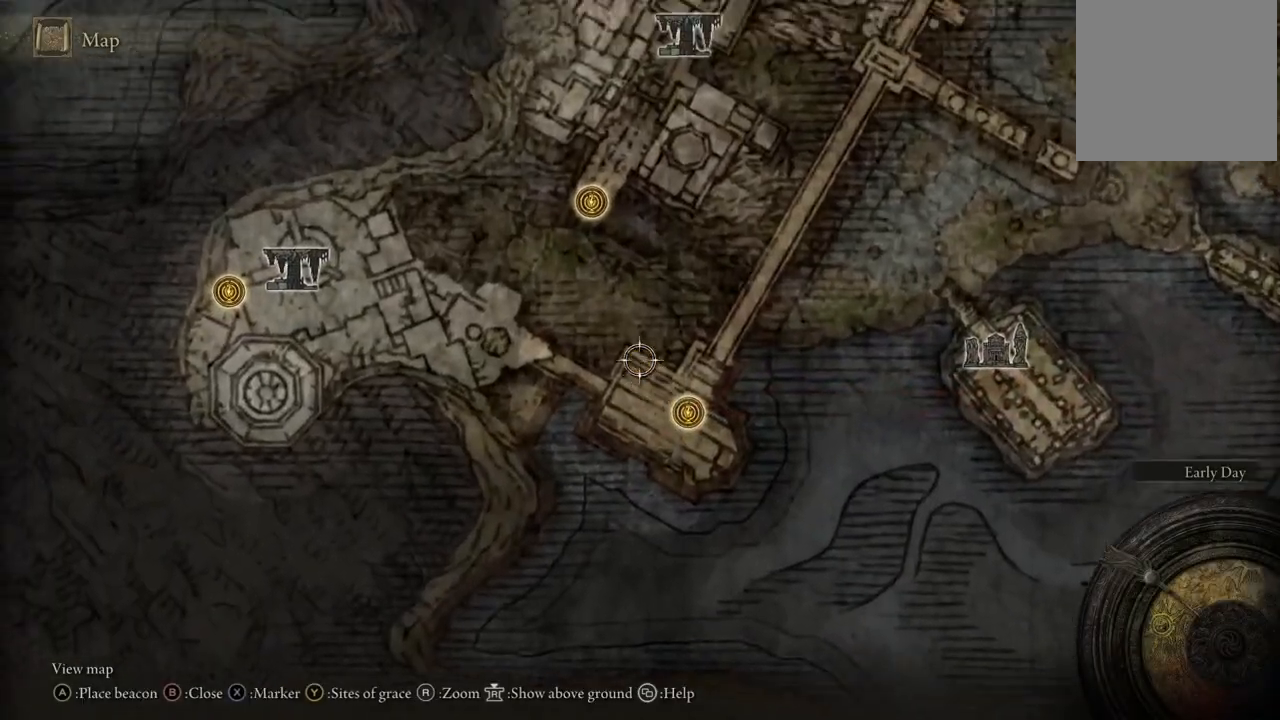
{"buttons": [], "left_stick": "center", "right_stick": "center", "events": [[17, "left_stick", "up"], [233, "left_stick", "up-left"], [483, "left_stick", "center"]]}
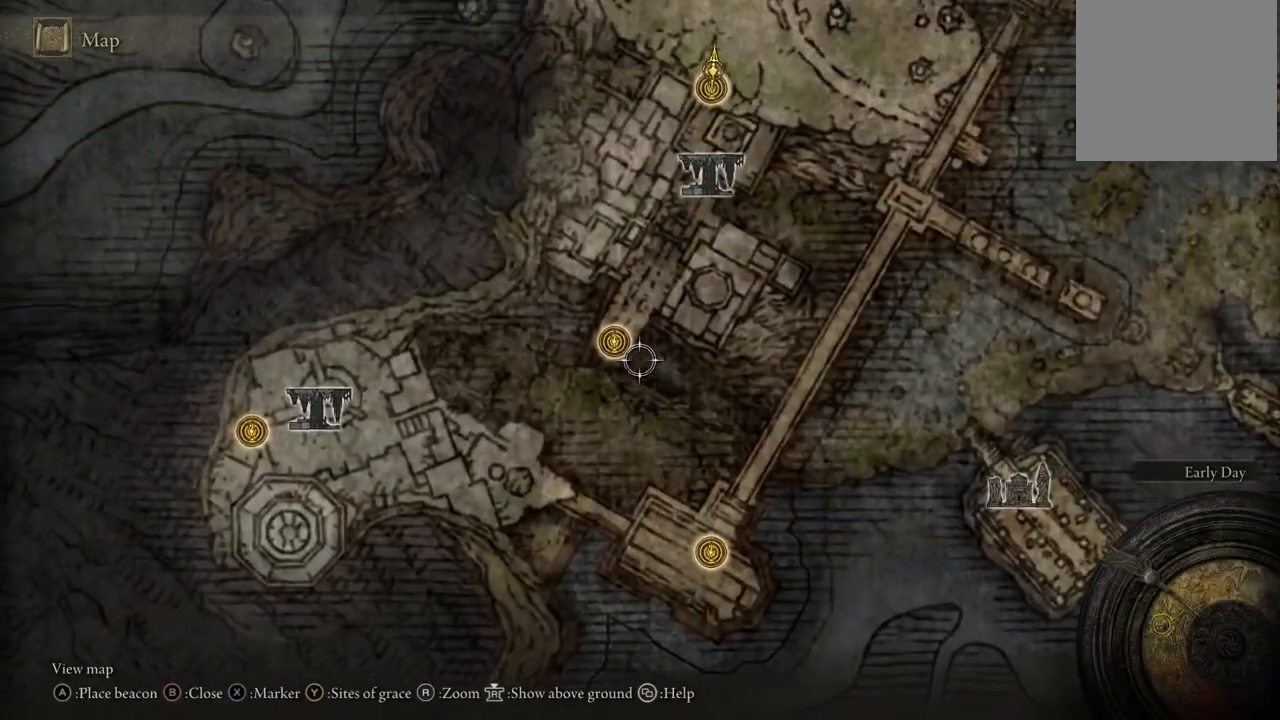
{"buttons": [], "left_stick": "center", "right_stick": "center", "events": []}
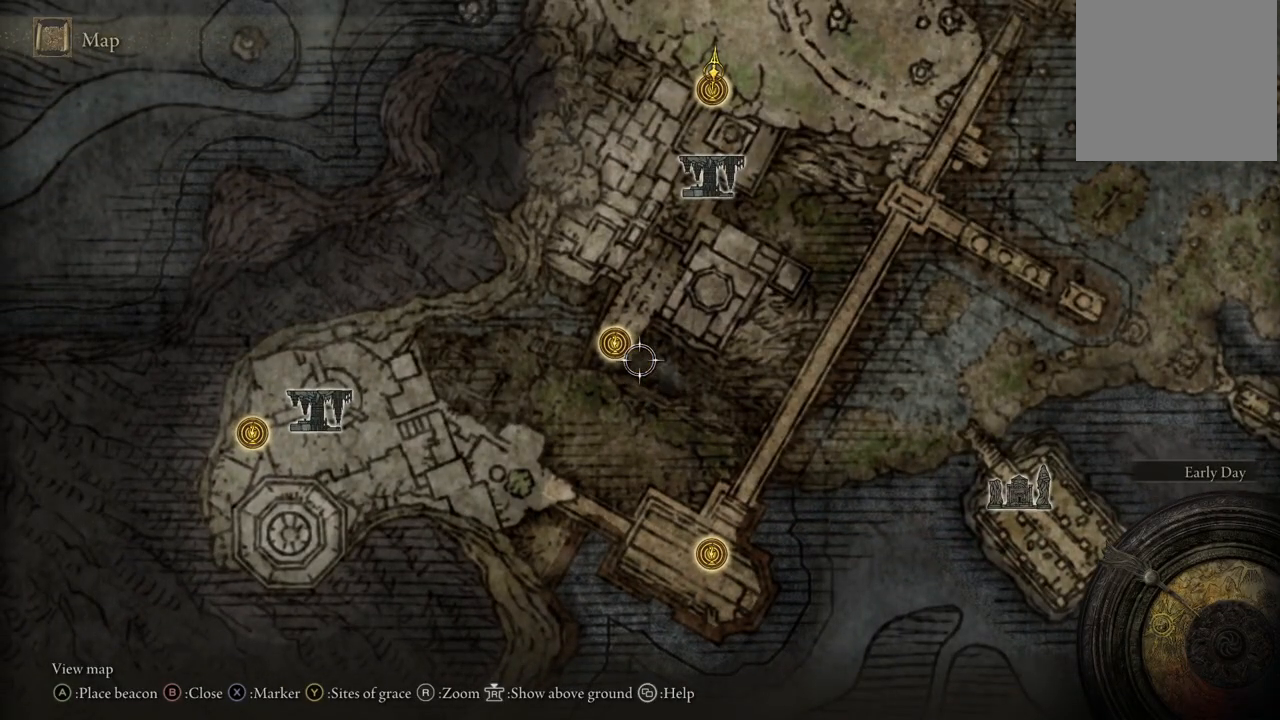
{"buttons": [], "left_stick": "right", "right_stick": "center", "events": [[133, "left_stick", "right"]]}
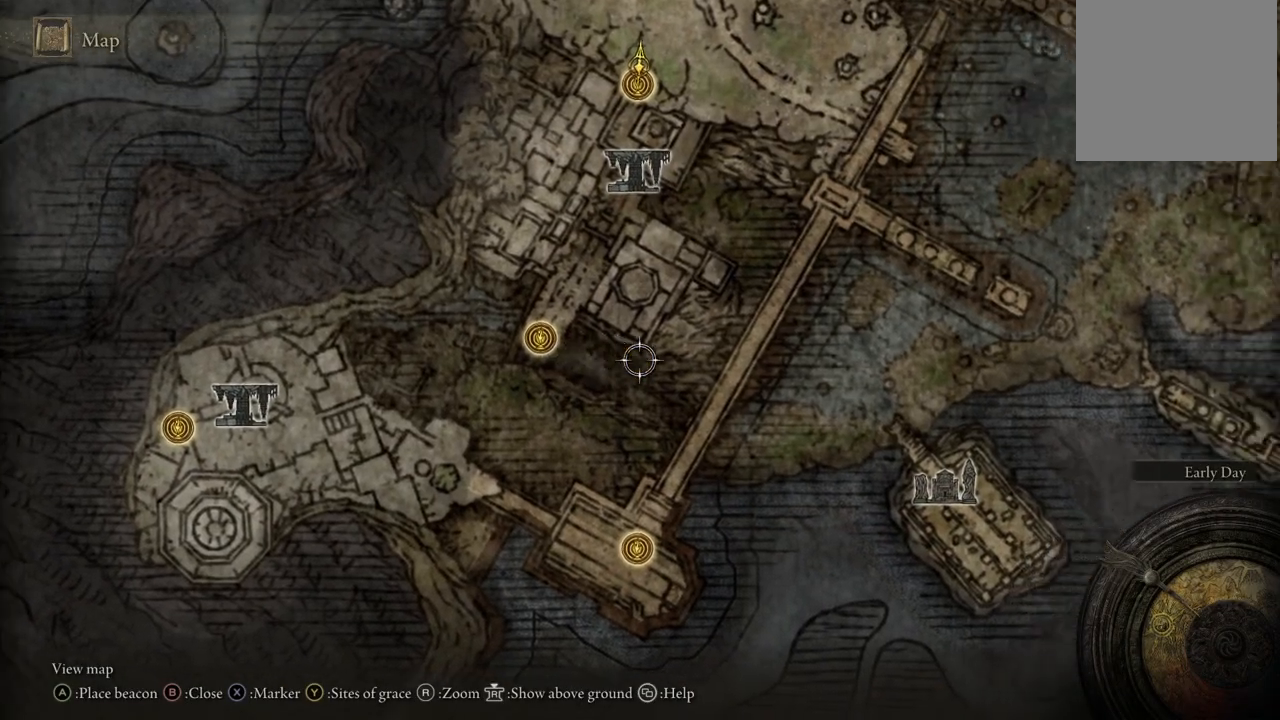
{"buttons": [], "left_stick": "up-right", "right_stick": "center", "events": [[233, "left_stick", "up-right"]]}
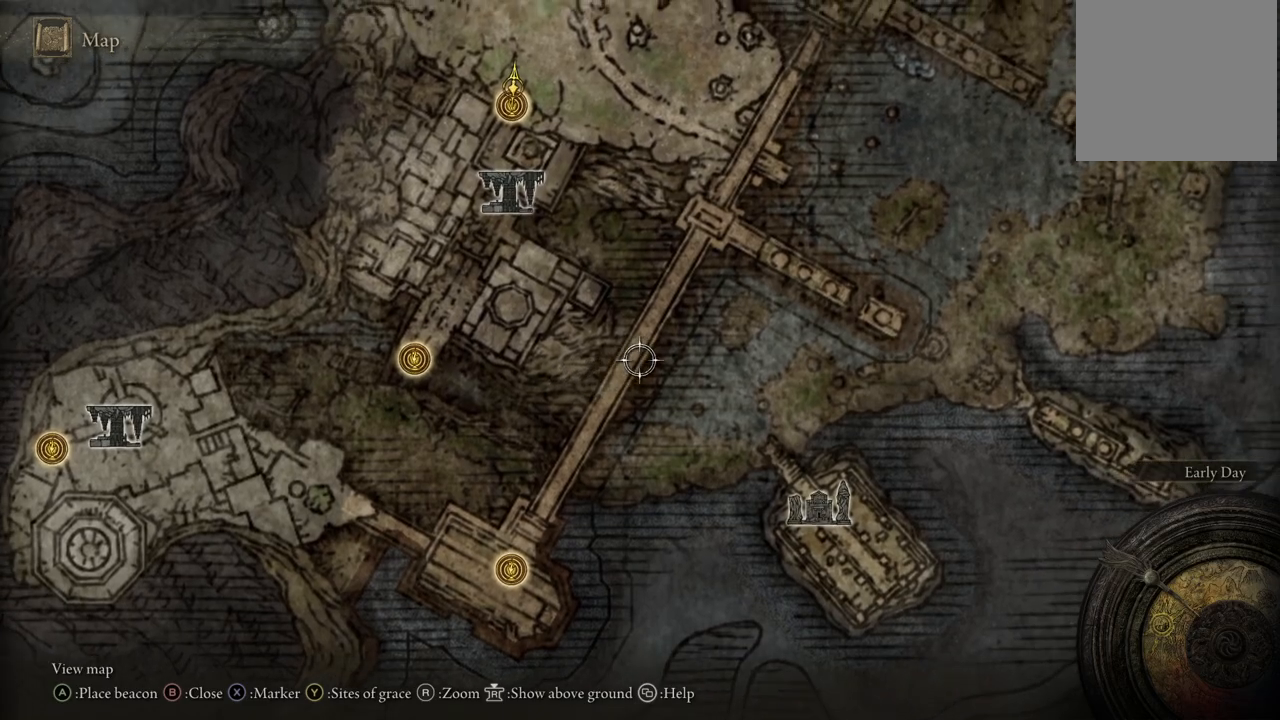
{"buttons": [], "left_stick": "up-right", "right_stick": "center", "events": []}
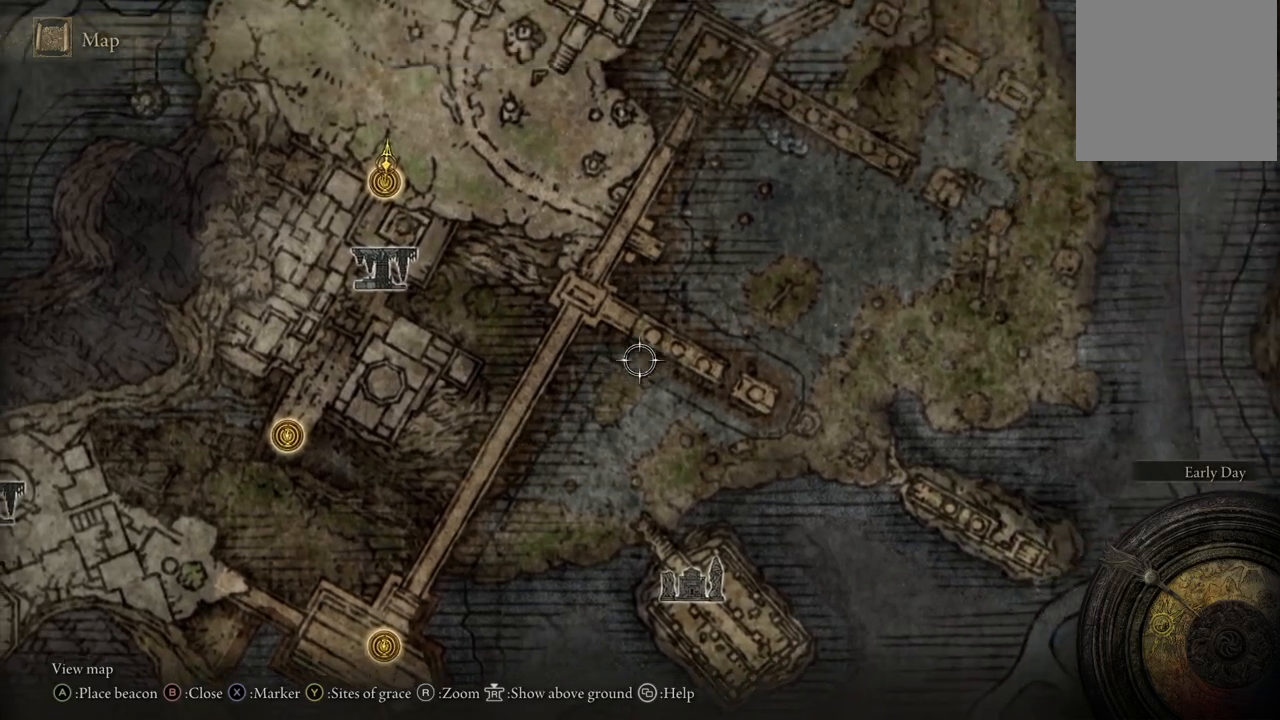
{"buttons": [], "left_stick": "up-right", "right_stick": "center", "events": [[133, "right_stick", "down"], [433, "right_stick", "center"]]}